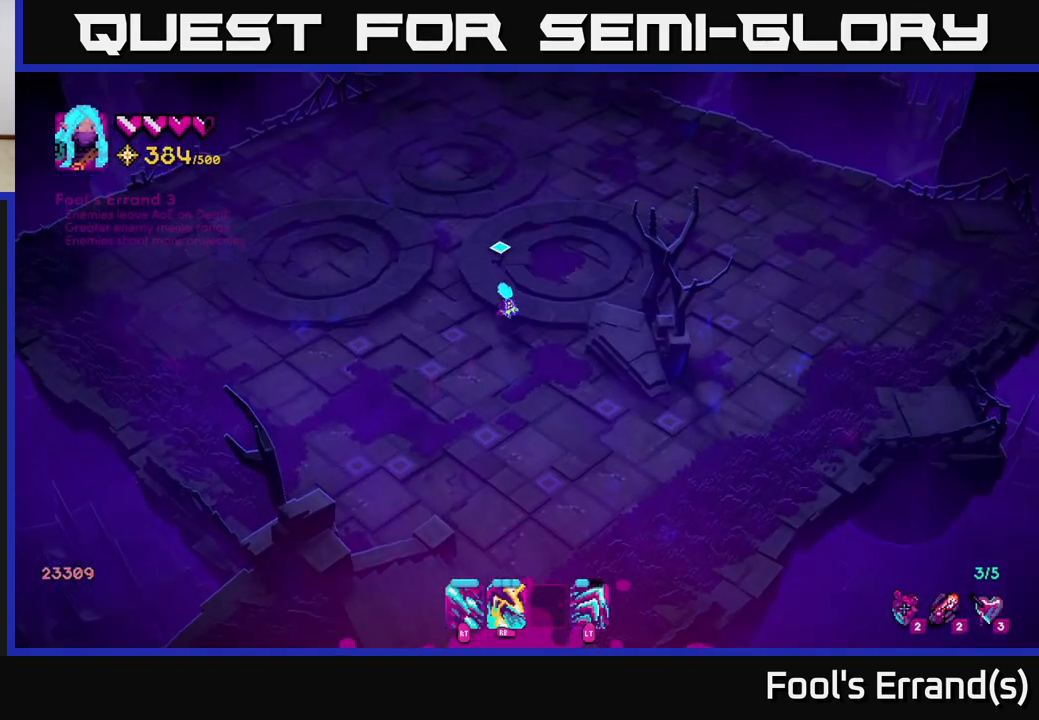
Gameplay with a controller (Xbox layout); each line is a JSON object with the inputs held at the frame after it. "events" lists button and stick changes between this image and that frame as [ms after this image, input, new state], when the widget could be followed in between.
{"buttons": [], "left_stick": "center", "right_stick": "up", "events": [[350, "left_stick", "center"], [350, "right_stick", "up"]]}
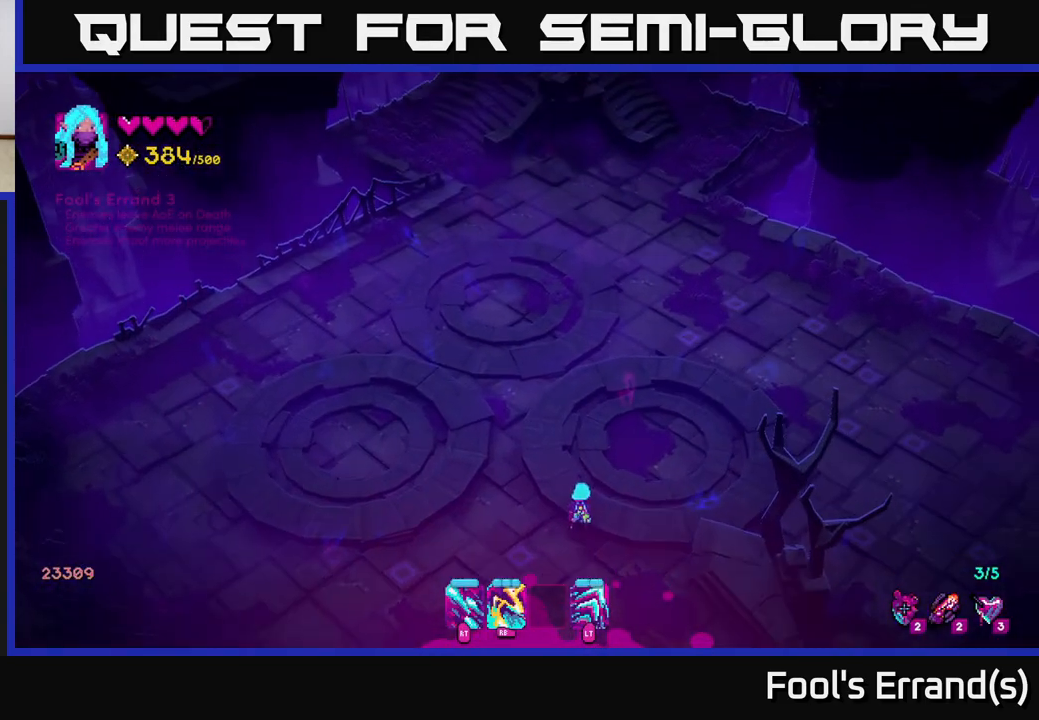
{"buttons": [], "left_stick": "center", "right_stick": "center", "events": [[67, "right_stick", "center"]]}
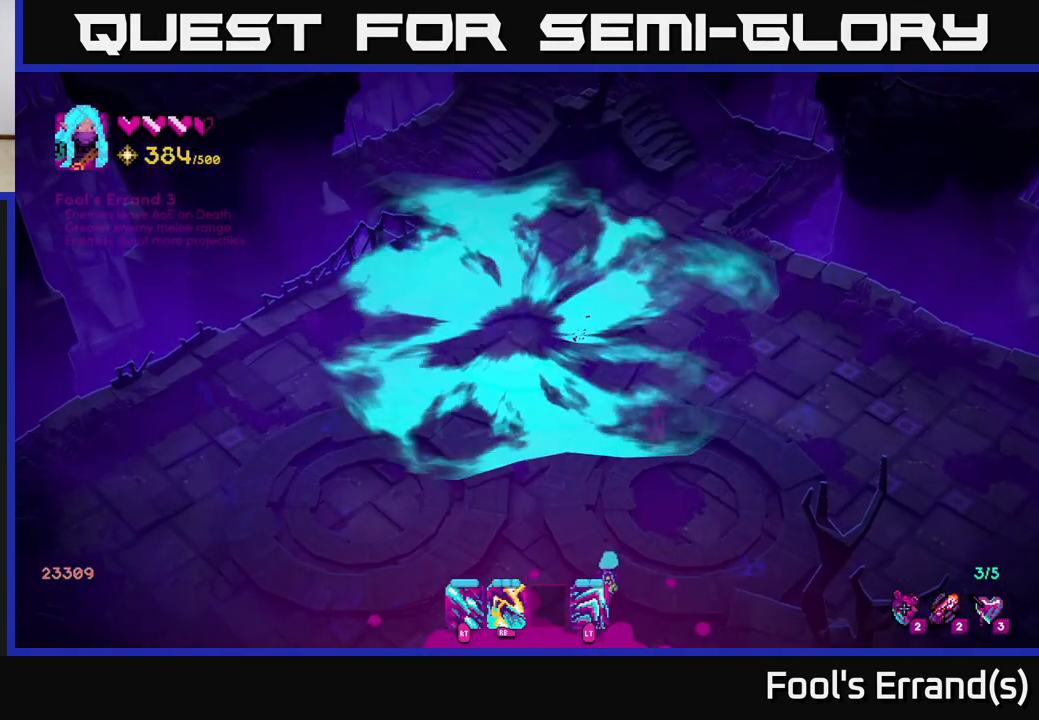
{"buttons": [], "left_stick": "center", "right_stick": "center", "events": [[383, "A", "down"], [450, "A", "up"]]}
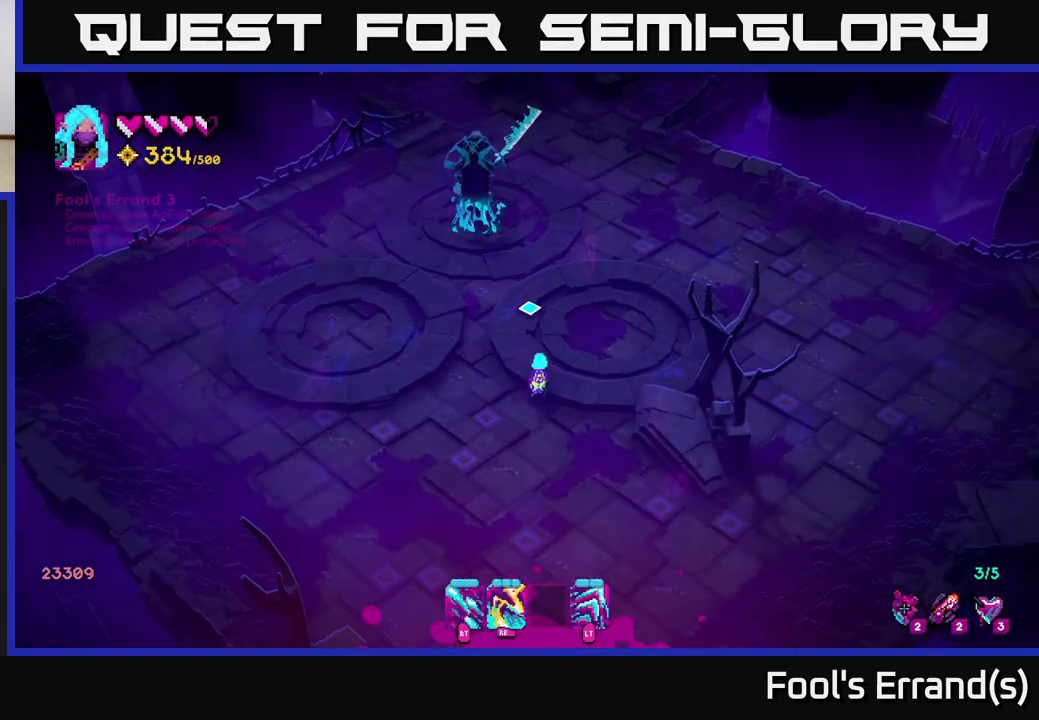
{"buttons": ["R1"], "left_stick": "center", "right_stick": "up", "events": [[50, "left_stick", "up"], [150, "right_stick", "up"], [400, "R1", "down"], [500, "left_stick", "center"]]}
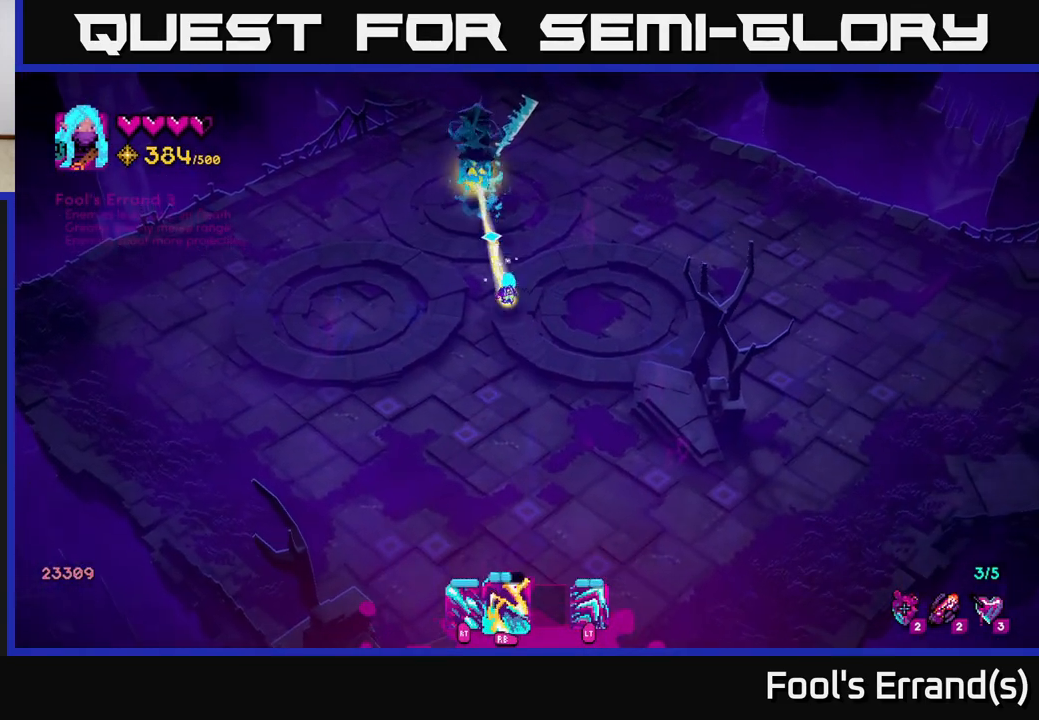
{"buttons": ["R1"], "left_stick": "center", "right_stick": "up", "events": [[17, "R1", "up"], [67, "R1", "down"], [167, "R1", "up"], [217, "R1", "down"], [317, "R1", "up"], [367, "R1", "down"], [450, "R1", "up"], [500, "R1", "down"]]}
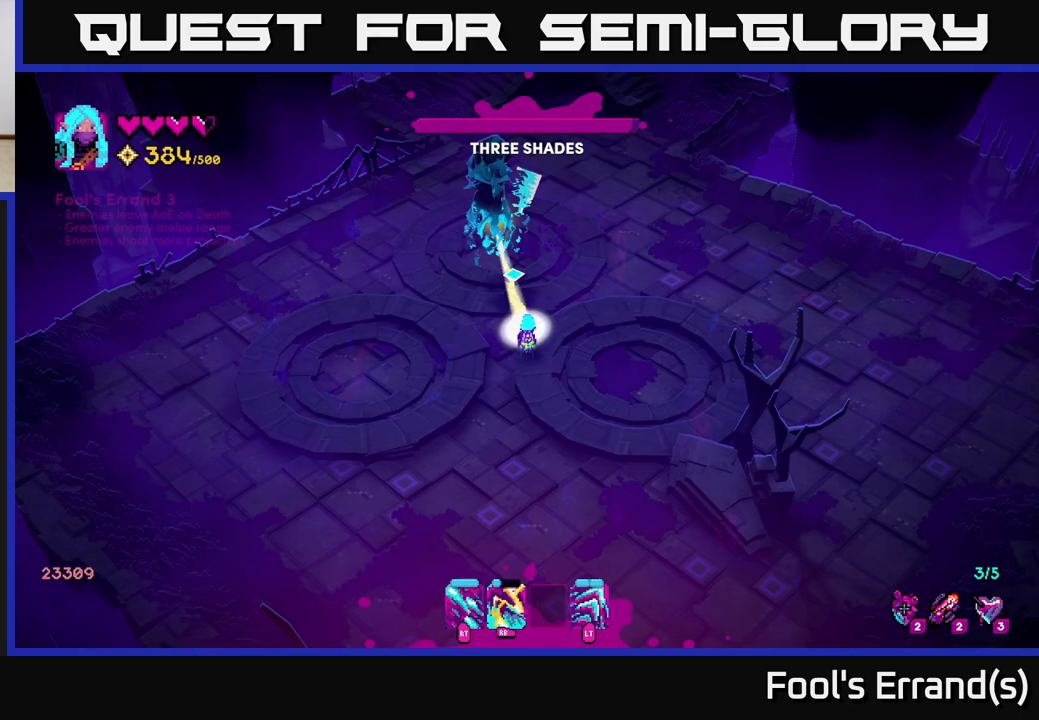
{"buttons": ["R2"], "left_stick": "center", "right_stick": "up", "events": [[67, "R2", "down"], [400, "R1", "up"]]}
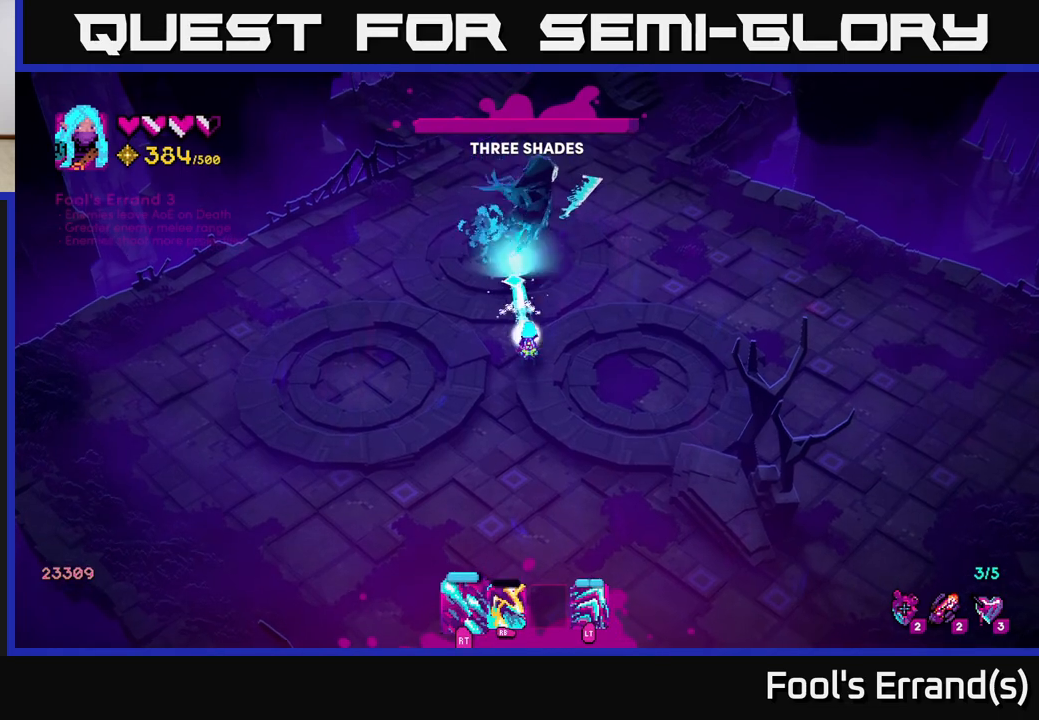
{"buttons": ["R2"], "left_stick": "up", "right_stick": "up", "events": [[217, "left_stick", "down-right"], [350, "left_stick", "up"]]}
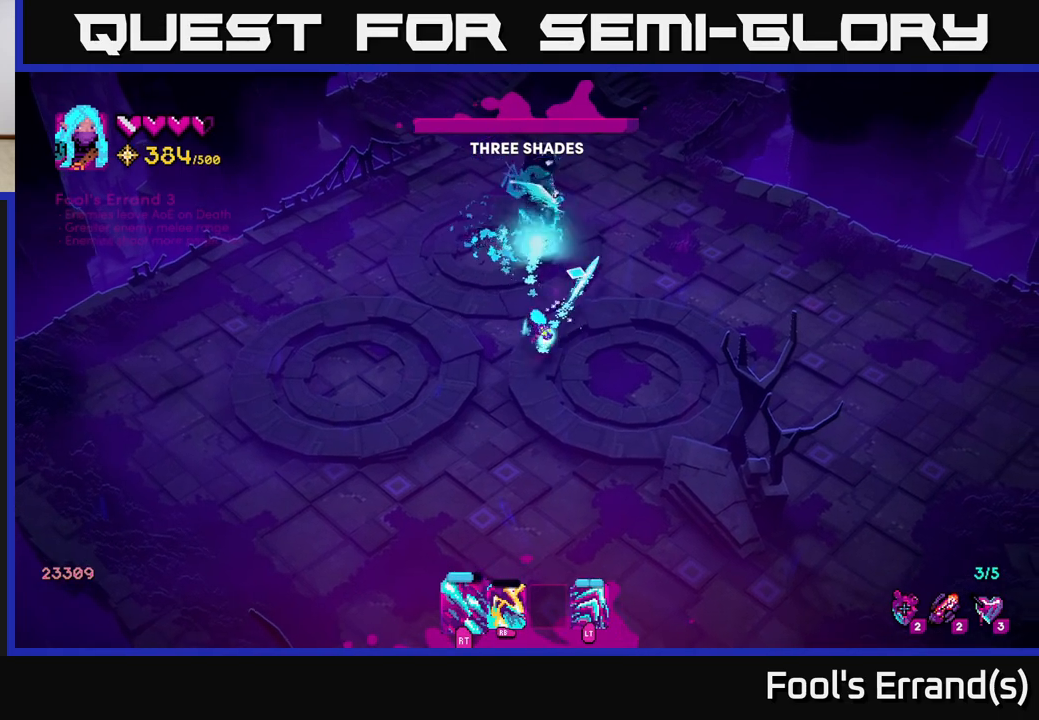
{"buttons": ["R2"], "left_stick": "down-right", "right_stick": "up", "events": [[67, "left_stick", "left"], [367, "left_stick", "down-left"], [483, "left_stick", "down-right"]]}
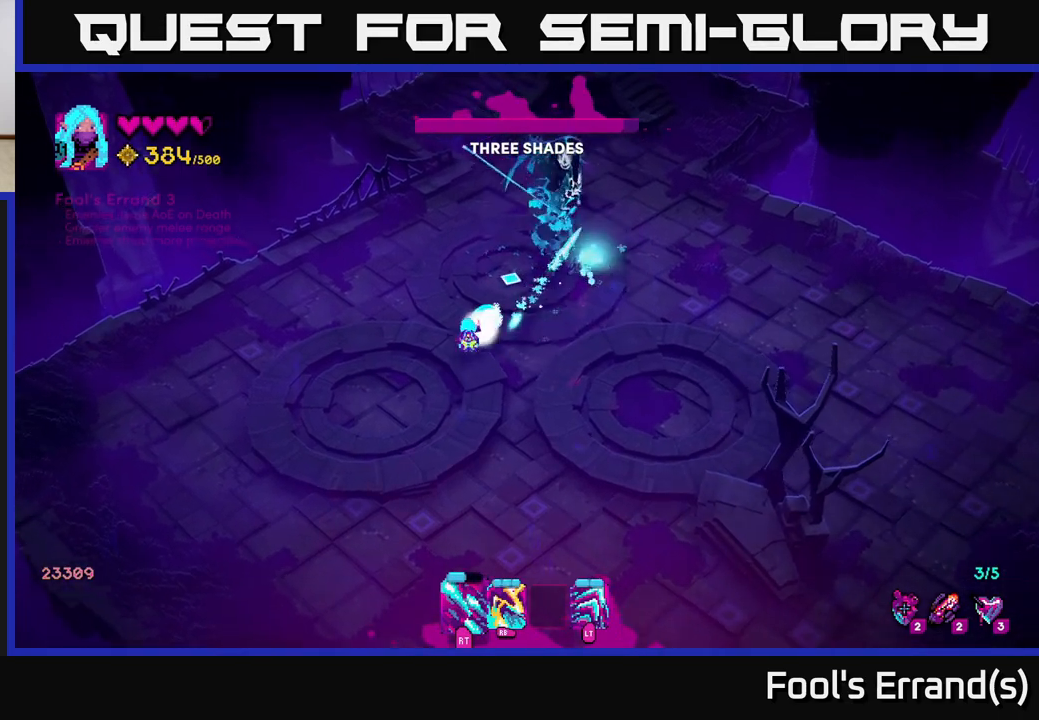
{"buttons": ["R2"], "left_stick": "right", "right_stick": "up", "events": [[83, "left_stick", "up-right"], [367, "left_stick", "right"]]}
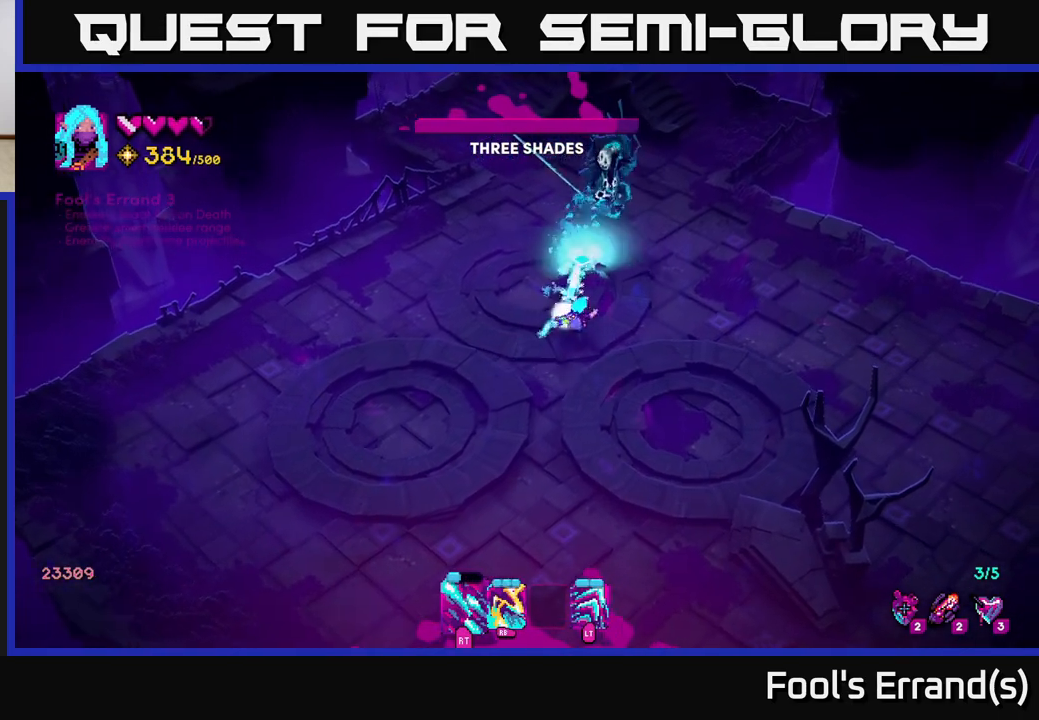
{"buttons": ["R2"], "left_stick": "center", "right_stick": "up", "events": [[467, "left_stick", "center"]]}
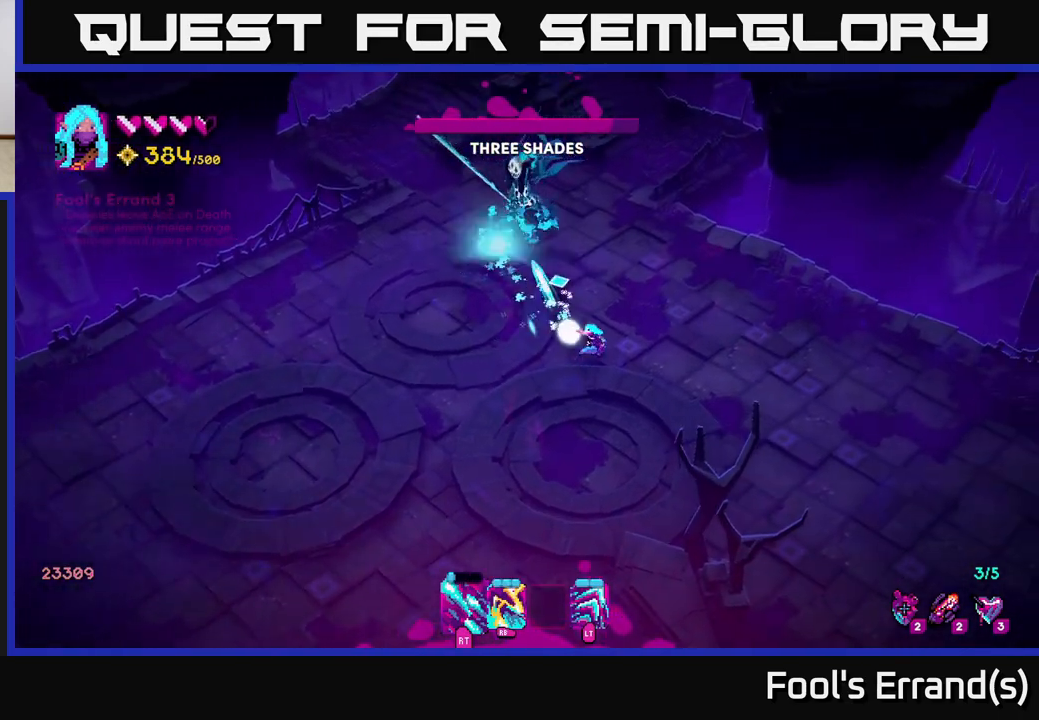
{"buttons": ["R2"], "left_stick": "up-left", "right_stick": "up", "events": [[383, "left_stick", "up-left"]]}
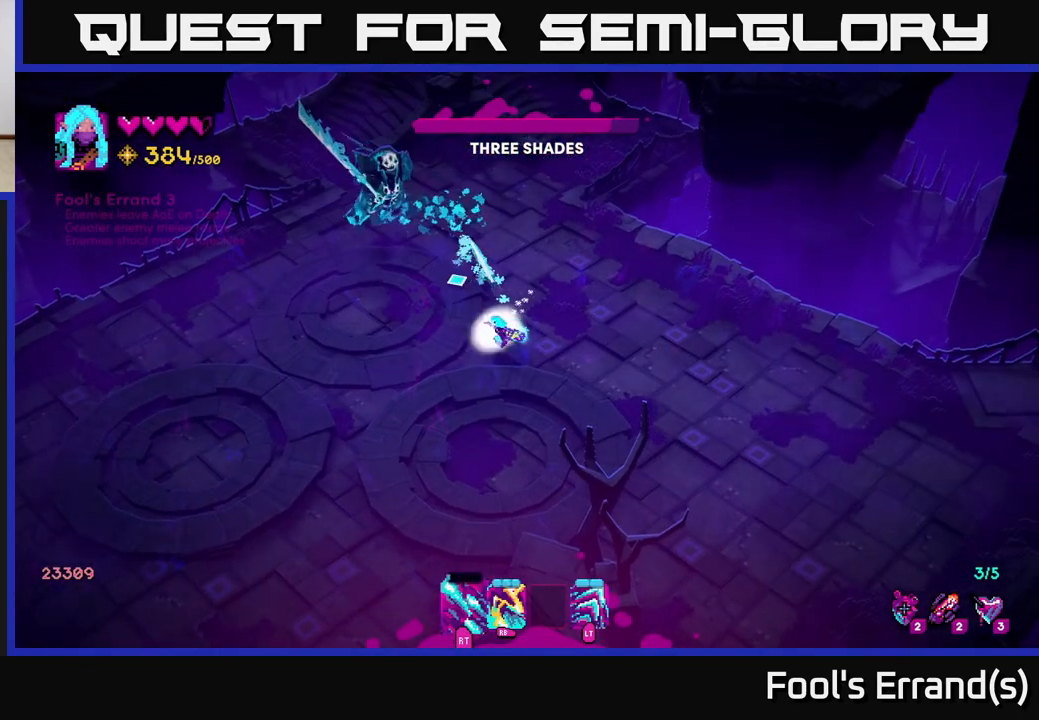
{"buttons": ["R2"], "left_stick": "left", "right_stick": "up", "events": [[217, "left_stick", "center"], [500, "left_stick", "left"]]}
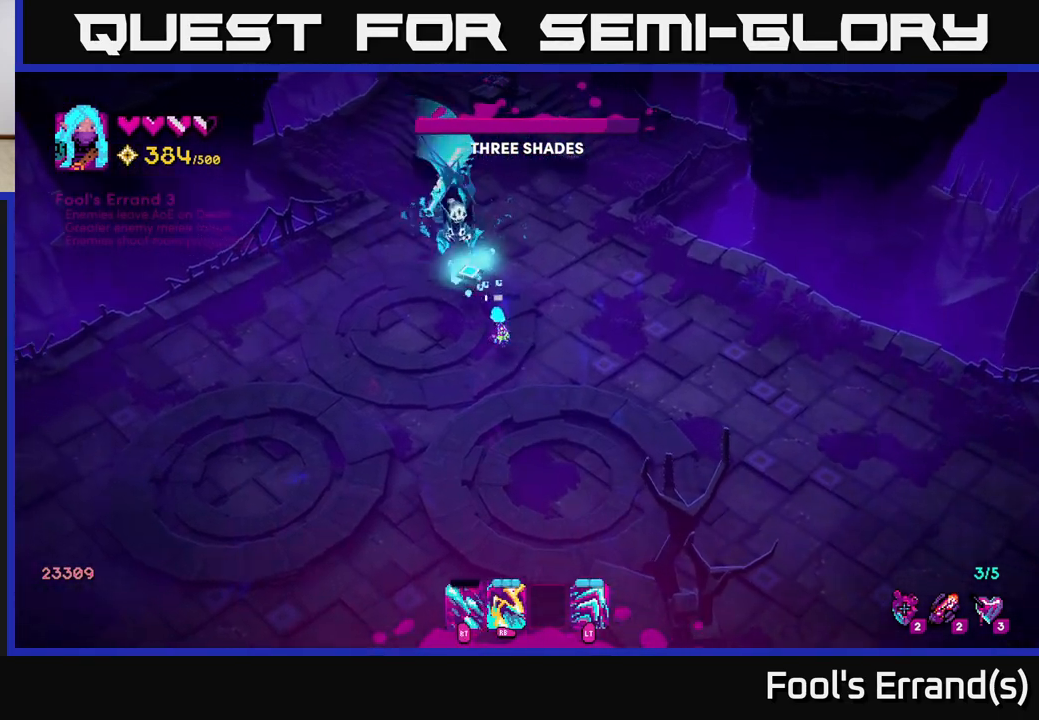
{"buttons": ["R2"], "left_stick": "up-right", "right_stick": "up-right", "events": [[67, "L2", "down"], [117, "R2", "up"], [183, "L2", "up"], [200, "right_stick", "up-right"], [383, "left_stick", "up-right"], [450, "R2", "down"]]}
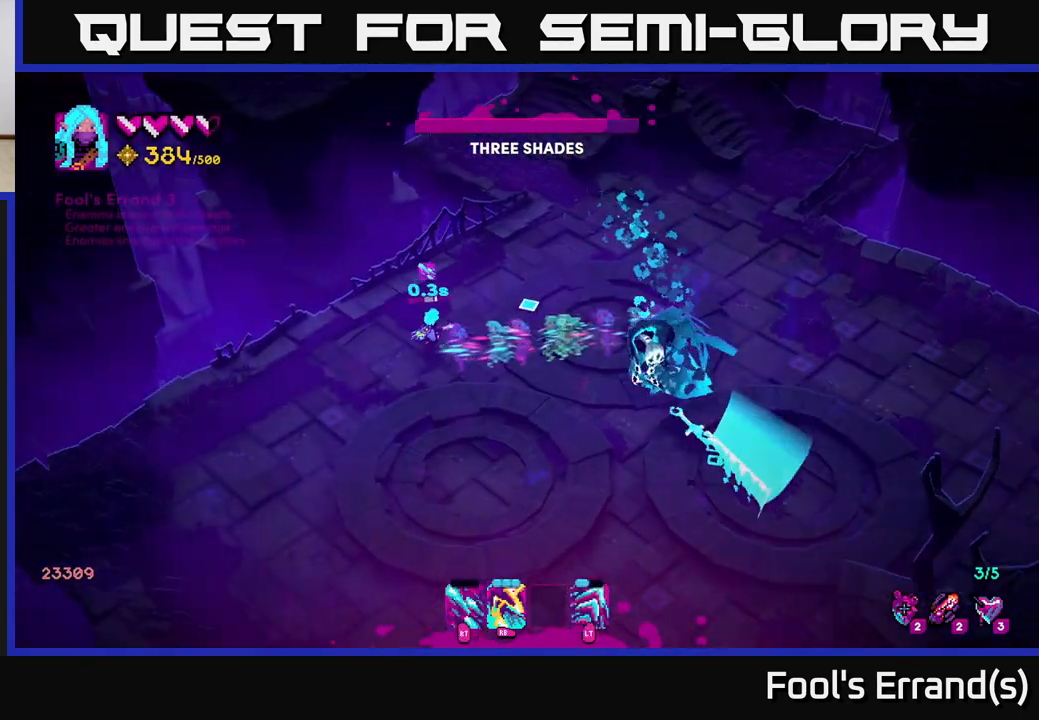
{"buttons": ["R2"], "left_stick": "down", "right_stick": "down-right", "events": [[17, "right_stick", "right"], [83, "R2", "up"], [117, "left_stick", "right"], [233, "left_stick", "down-right"], [267, "right_stick", "down-right"], [350, "left_stick", "down"], [417, "R2", "down"]]}
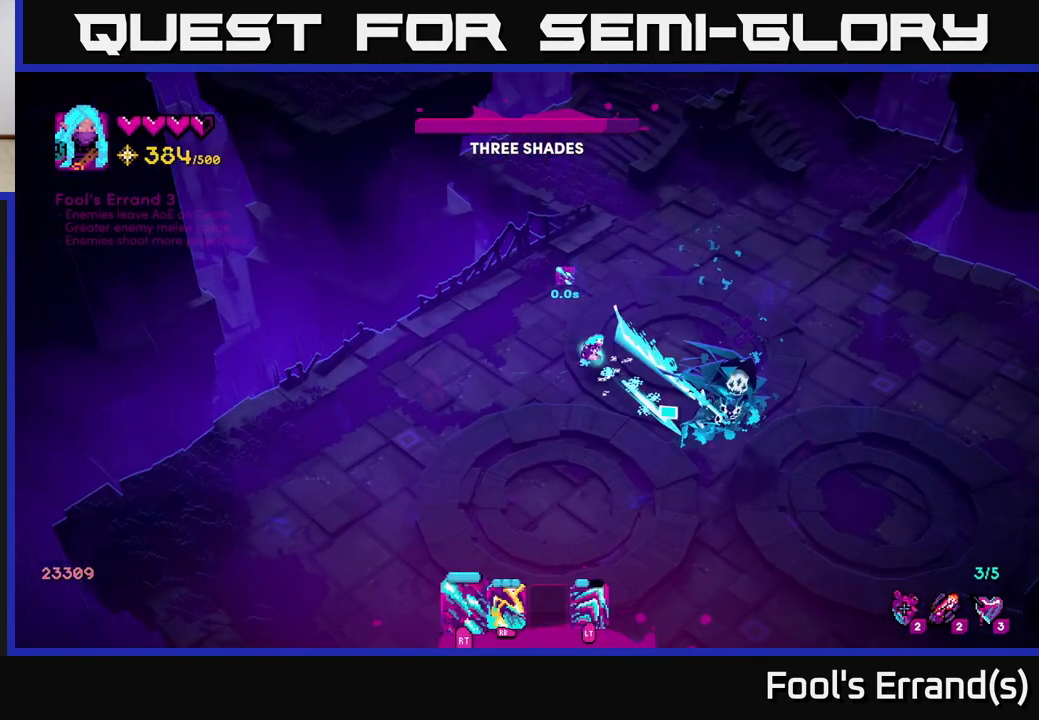
{"buttons": ["R2"], "left_stick": "down", "right_stick": "right", "events": [[83, "left_stick", "down-left"], [233, "left_stick", "down"], [250, "right_stick", "right"]]}
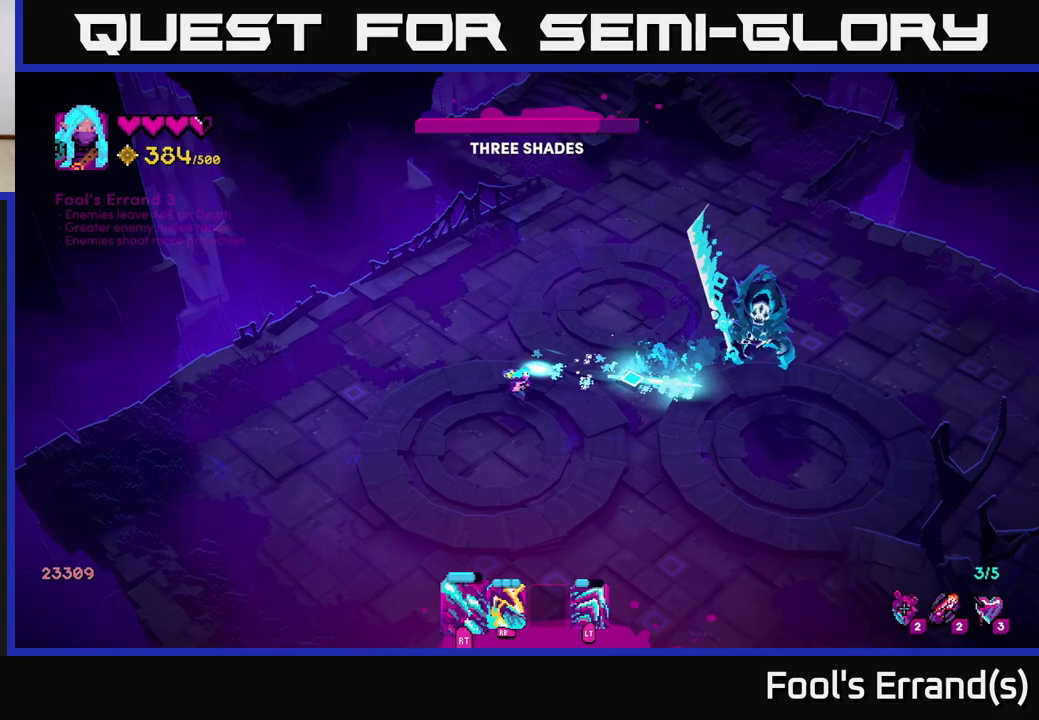
{"buttons": ["R1", "R2"], "left_stick": "center", "right_stick": "up-right", "events": [[100, "left_stick", "right"], [267, "right_stick", "up-right"], [500, "R1", "down"], [500, "left_stick", "center"]]}
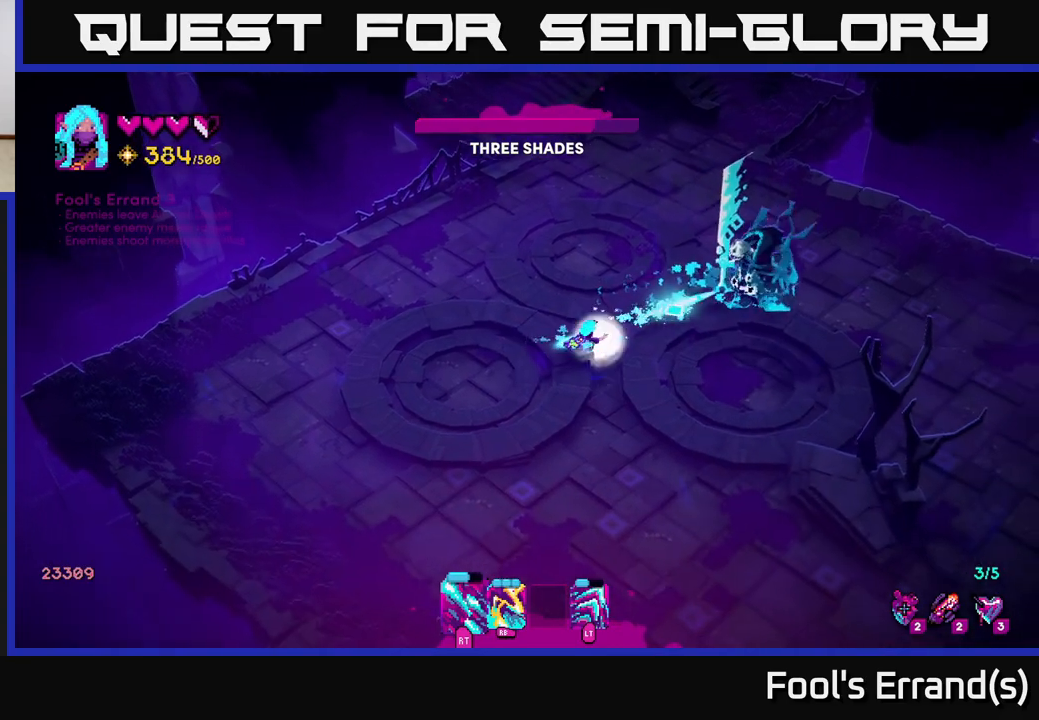
{"buttons": ["R1"], "left_stick": "down-left", "right_stick": "right", "events": [[117, "R1", "up"], [283, "right_stick", "right"], [317, "R1", "down"], [383, "R1", "up"], [433, "R2", "up"], [450, "R1", "down"], [483, "left_stick", "down-left"]]}
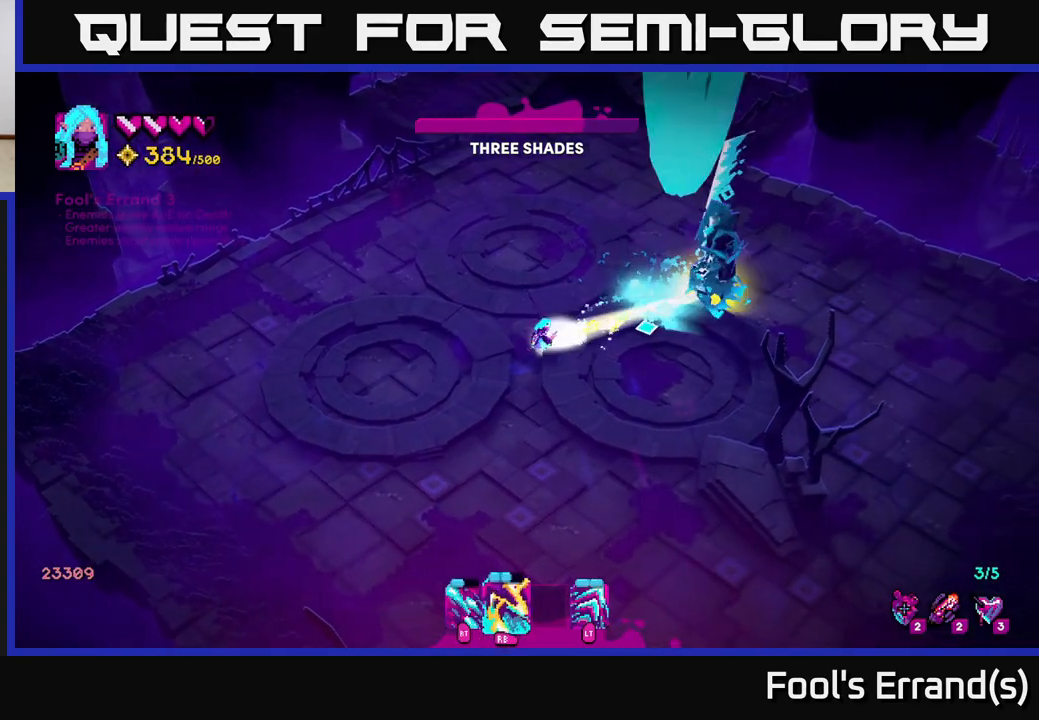
{"buttons": [], "left_stick": "down-right", "right_stick": "up-right", "events": [[33, "R1", "up"], [83, "R1", "down"], [117, "left_stick", "down"], [150, "R1", "up"], [233, "R1", "down"], [250, "left_stick", "down-right"], [250, "right_stick", "up-right"], [317, "R1", "up"], [383, "R1", "down"], [450, "R1", "up"]]}
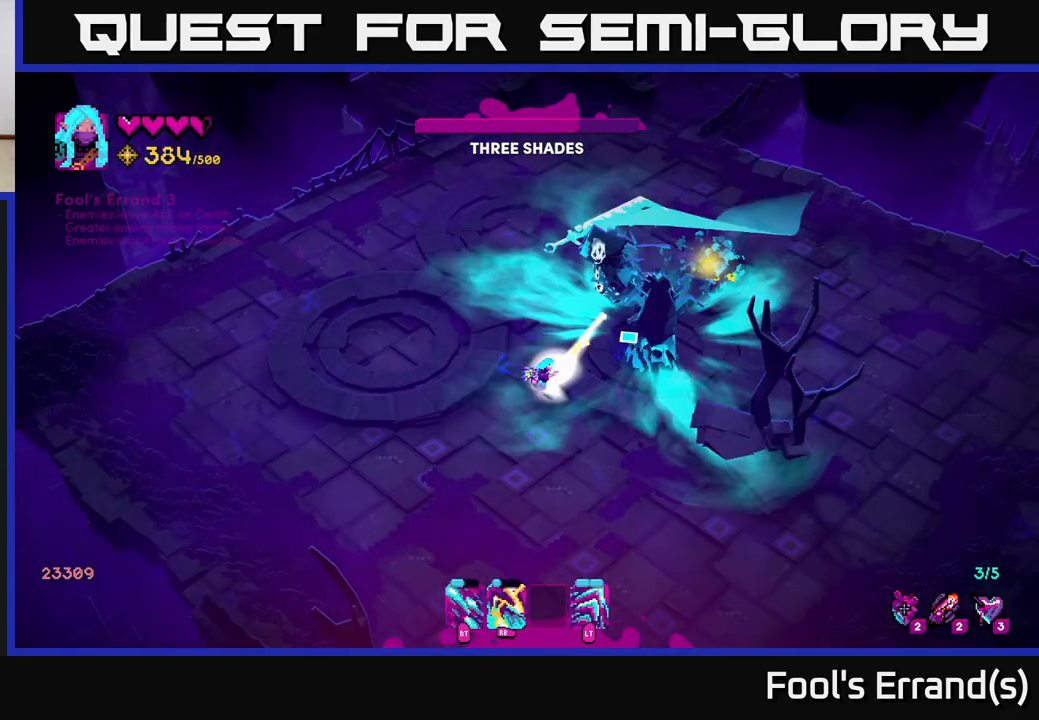
{"buttons": ["R1"], "left_stick": "down", "right_stick": "up-left", "events": [[17, "R1", "down"], [50, "L2", "down"], [50, "left_stick", "right"], [117, "R1", "up"], [167, "L2", "up"], [217, "right_stick", "up"], [233, "R2", "down"], [300, "left_stick", "up"], [333, "right_stick", "up-left"], [383, "R1", "down"], [383, "R2", "up"], [417, "left_stick", "down"]]}
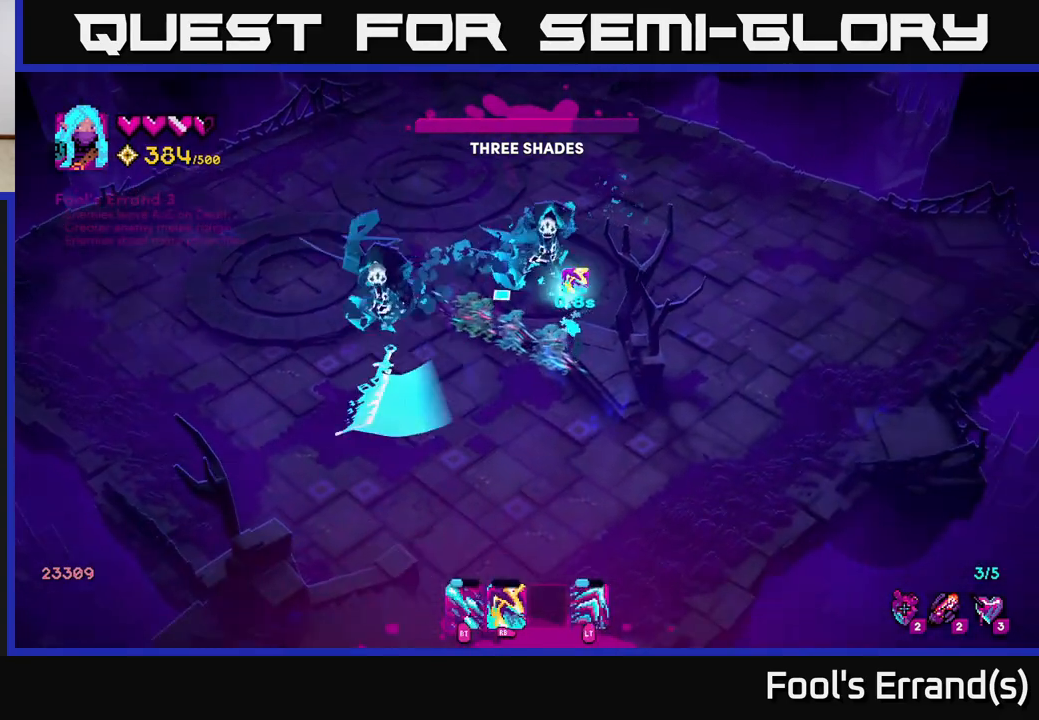
{"buttons": ["R2"], "left_stick": "down-left", "right_stick": "up-left", "events": [[100, "left_stick", "down-left"], [117, "R1", "up"], [117, "R2", "down"]]}
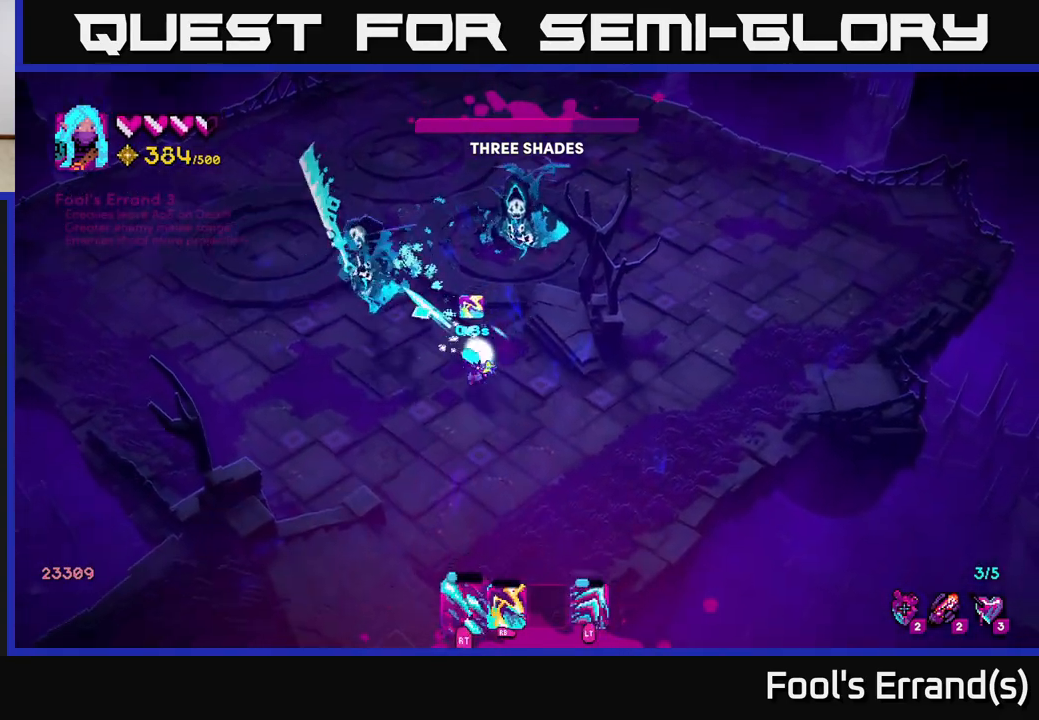
{"buttons": ["R2"], "left_stick": "up-left", "right_stick": "up", "events": [[33, "left_stick", "center"], [450, "right_stick", "up"], [483, "left_stick", "up-left"]]}
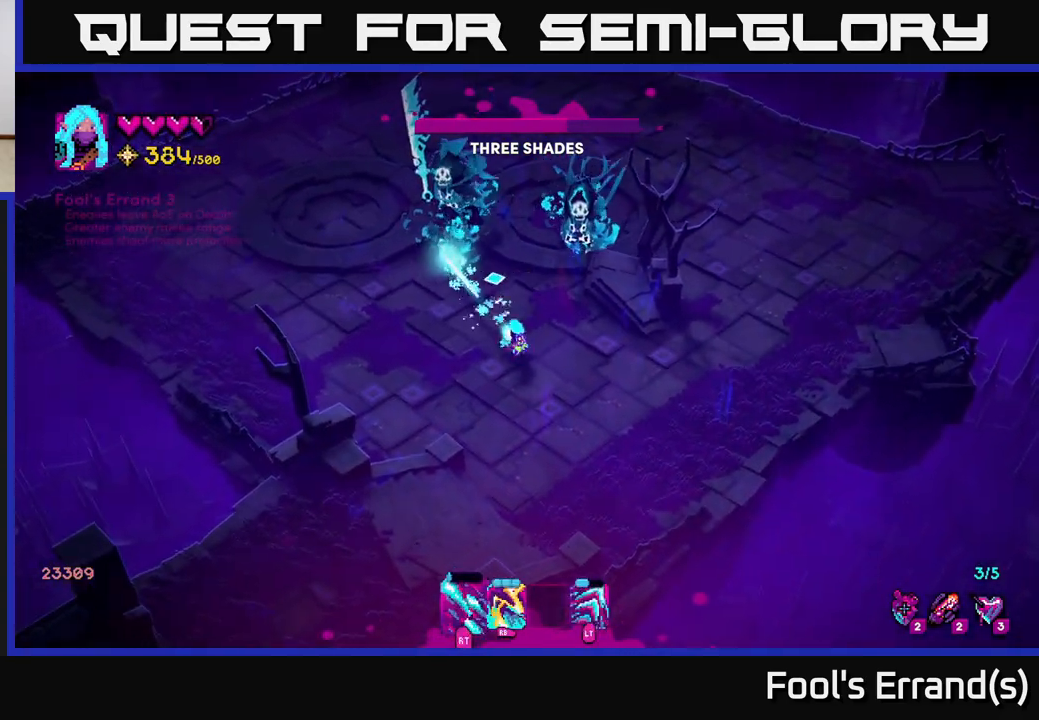
{"buttons": ["R2"], "left_stick": "up-left", "right_stick": "up", "events": []}
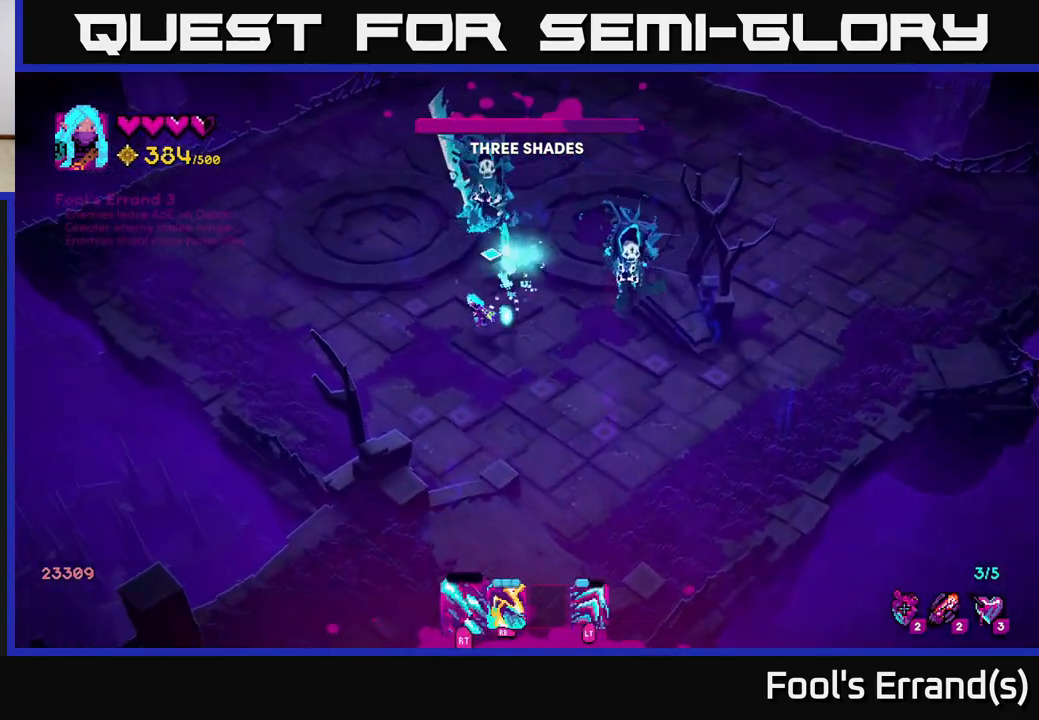
{"buttons": [], "left_stick": "up", "right_stick": "up-right", "events": [[333, "left_stick", "up"], [417, "right_stick", "up-right"], [483, "R2", "up"]]}
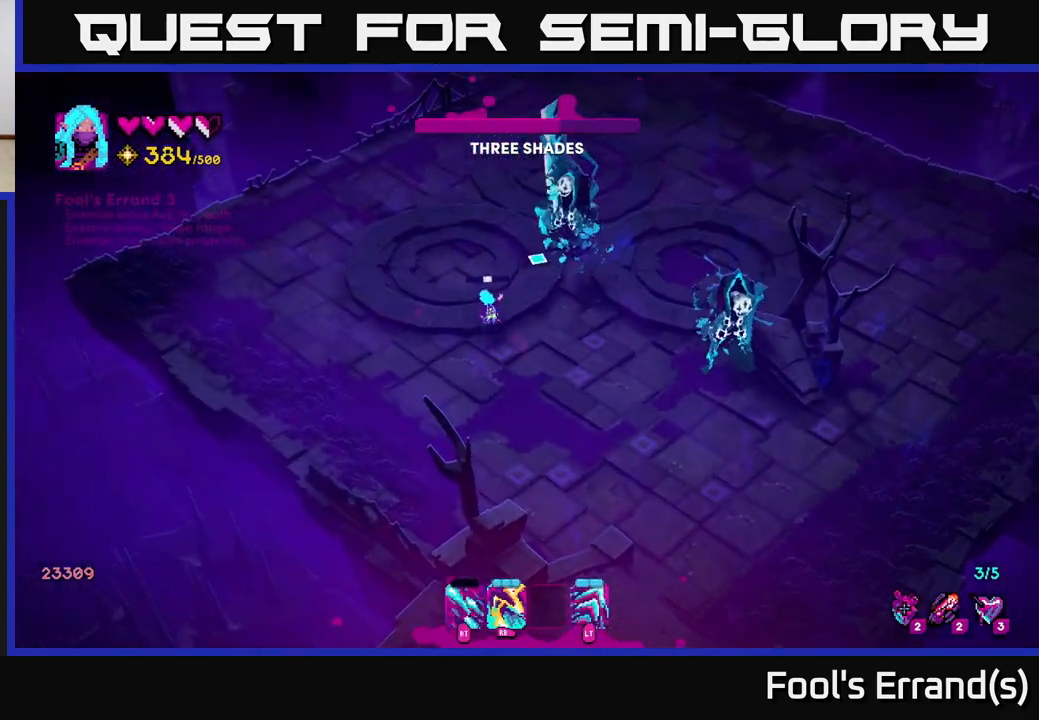
{"buttons": ["R2"], "left_stick": "up-right", "right_stick": "right", "events": [[83, "R2", "down"], [167, "R2", "up"], [283, "R2", "down"], [283, "right_stick", "right"], [350, "L2", "down"], [483, "L2", "up"], [483, "left_stick", "up-right"]]}
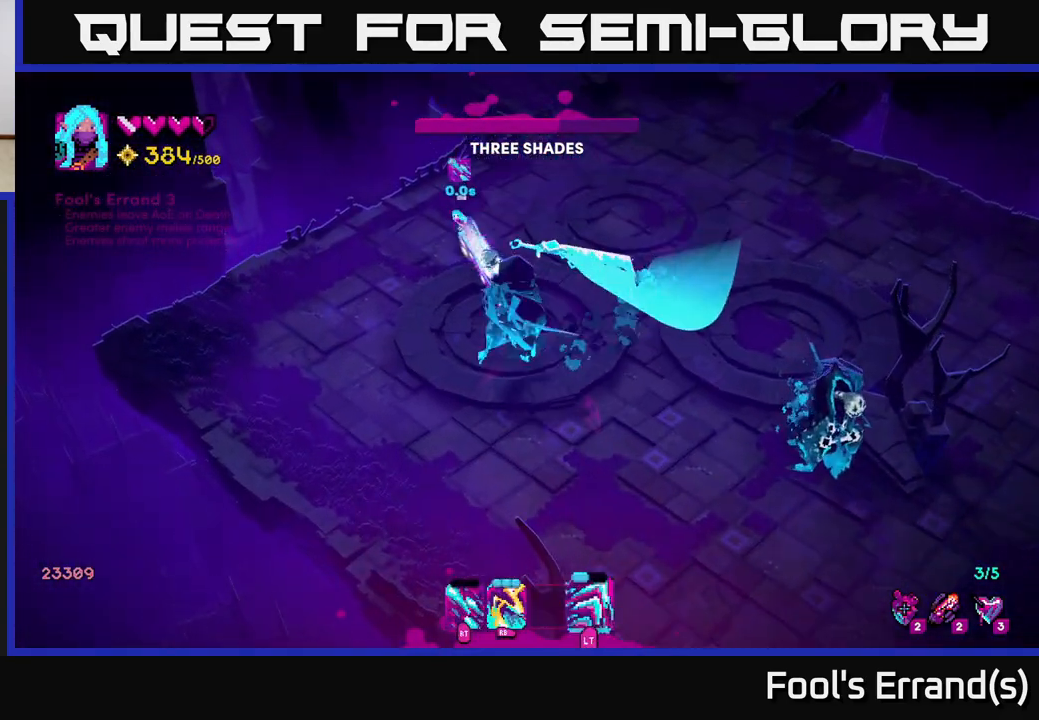
{"buttons": ["R2"], "left_stick": "down-right", "right_stick": "down", "events": [[117, "right_stick", "down"], [183, "left_stick", "down-right"], [250, "R2", "up"], [333, "R2", "down"]]}
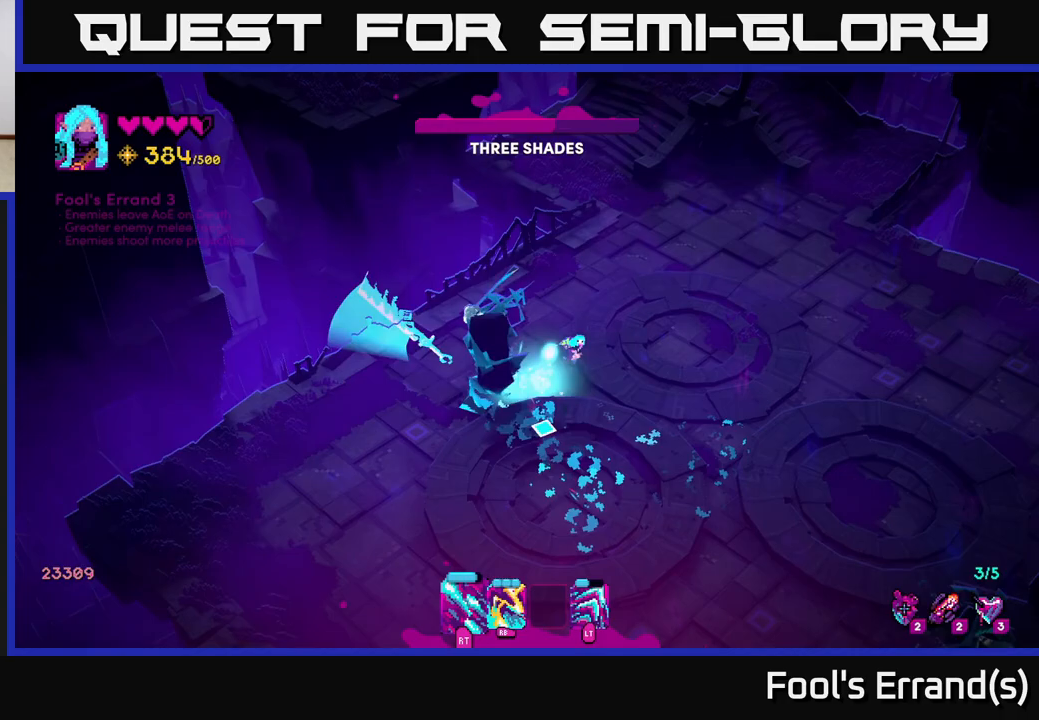
{"buttons": ["R2"], "left_stick": "down-left", "right_stick": "left", "events": [[33, "left_stick", "right"], [67, "right_stick", "down-left"], [183, "left_stick", "down"], [233, "left_stick", "down-left"], [333, "right_stick", "left"]]}
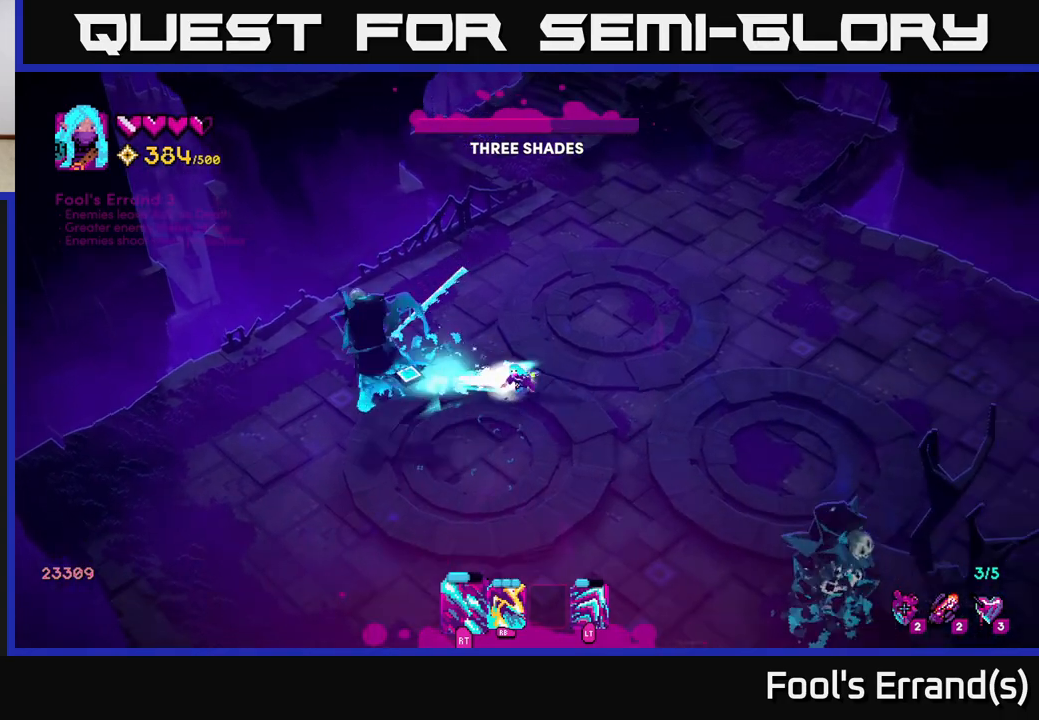
{"buttons": ["R2"], "left_stick": "down", "right_stick": "up-left", "events": [[283, "right_stick", "up-left"], [383, "left_stick", "down"]]}
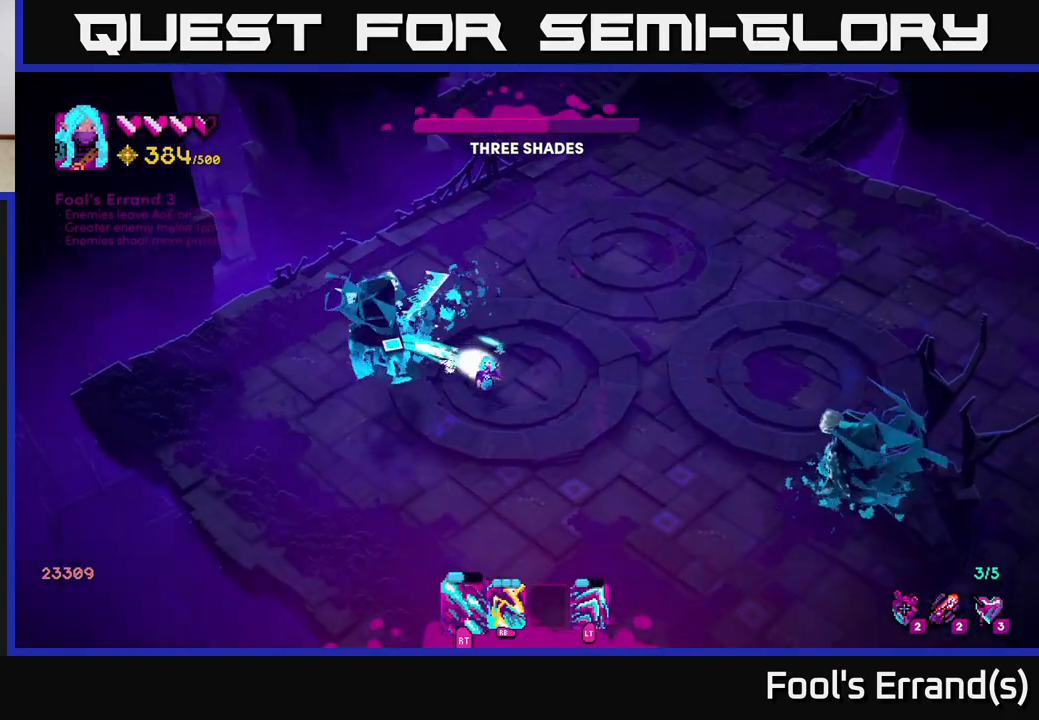
{"buttons": ["R2"], "left_stick": "down", "right_stick": "up-left", "events": []}
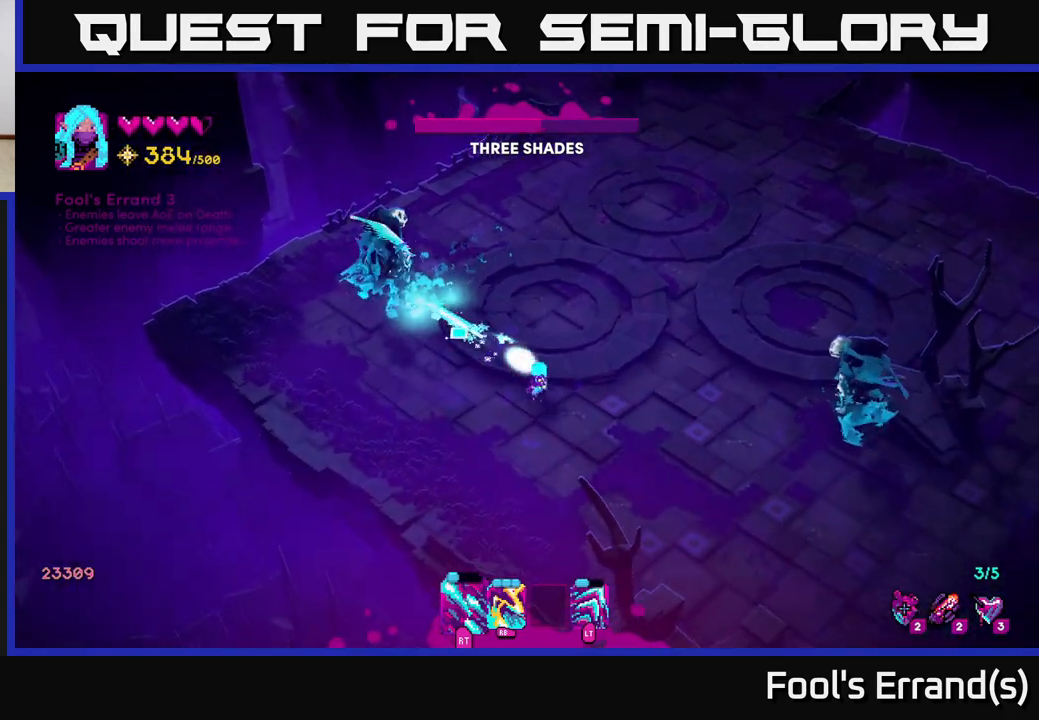
{"buttons": [], "left_stick": "down-right", "right_stick": "up-right", "events": [[67, "left_stick", "down-right"], [383, "R2", "up"], [417, "right_stick", "up-right"]]}
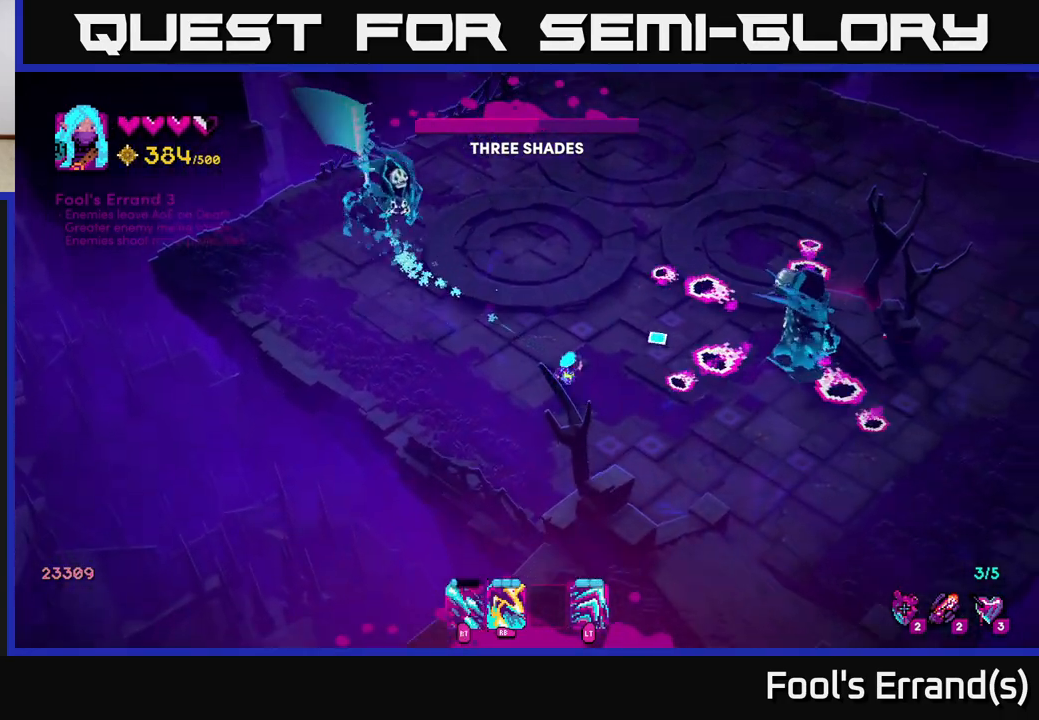
{"buttons": ["R2"], "left_stick": "down-right", "right_stick": "up", "events": [[50, "R2", "down"], [217, "L2", "down"], [350, "L2", "up"], [483, "right_stick", "up"]]}